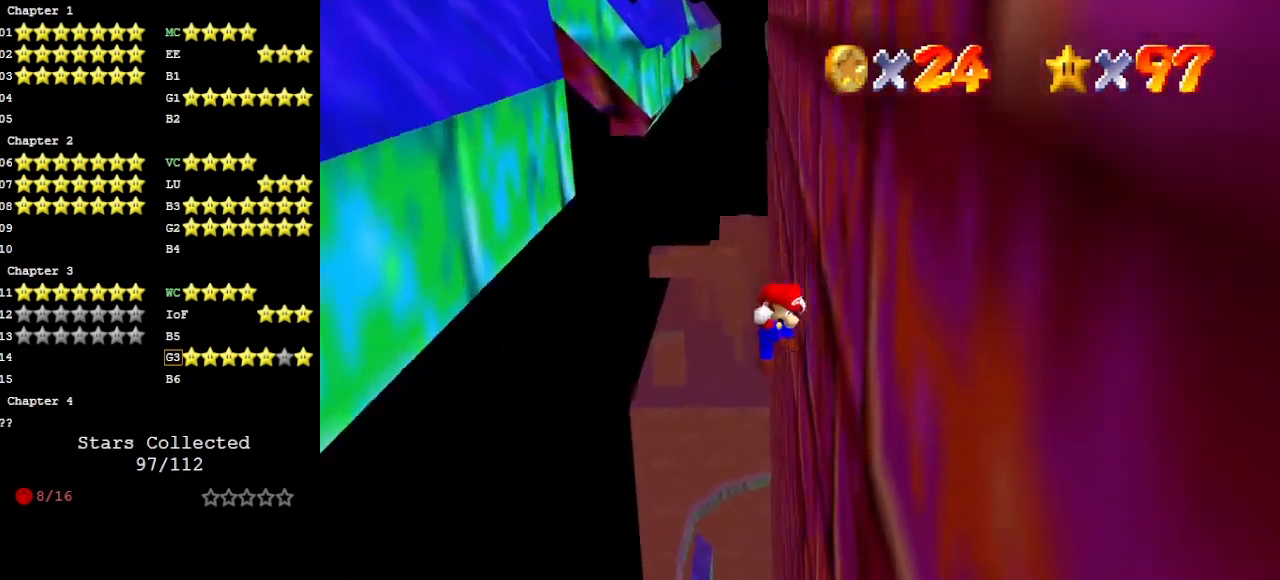
Gameplay with a controller (Nintendo layout); each line is a JSON object with the inputs held at the frame after it. "events" lists button and stick changes between this image and that frame as [ms after this image, input, new state], when the widget could be followed in between. Not read: L3 R3 START.
{"buttons": [], "left_stick": "up-left", "events": [[33, "A", "down"], [67, "left_stick", "up-left"], [167, "A", "up"]]}
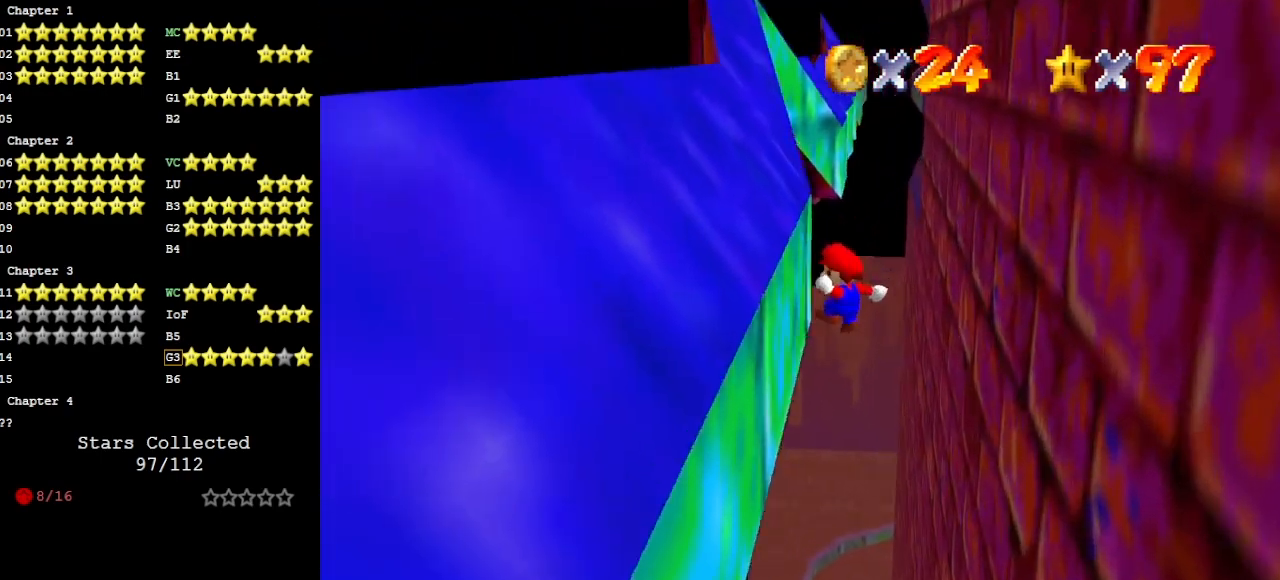
{"buttons": ["A"], "left_stick": "up-left", "events": [[133, "A", "down"]]}
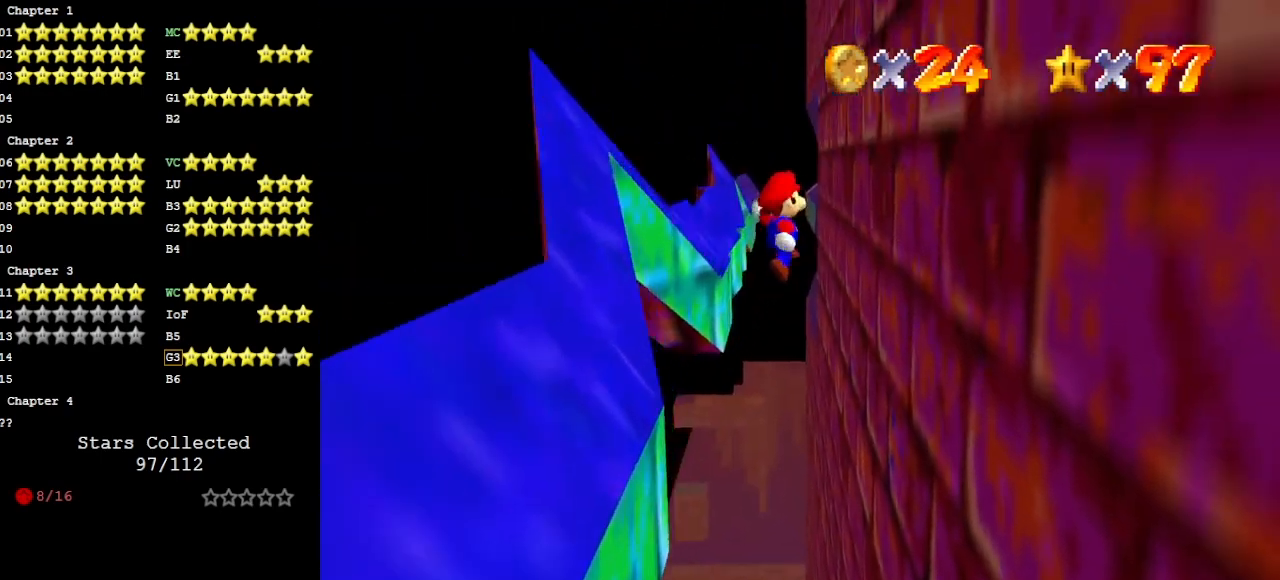
{"buttons": [], "left_stick": "up", "events": [[67, "left_stick", "up"], [367, "A", "up"]]}
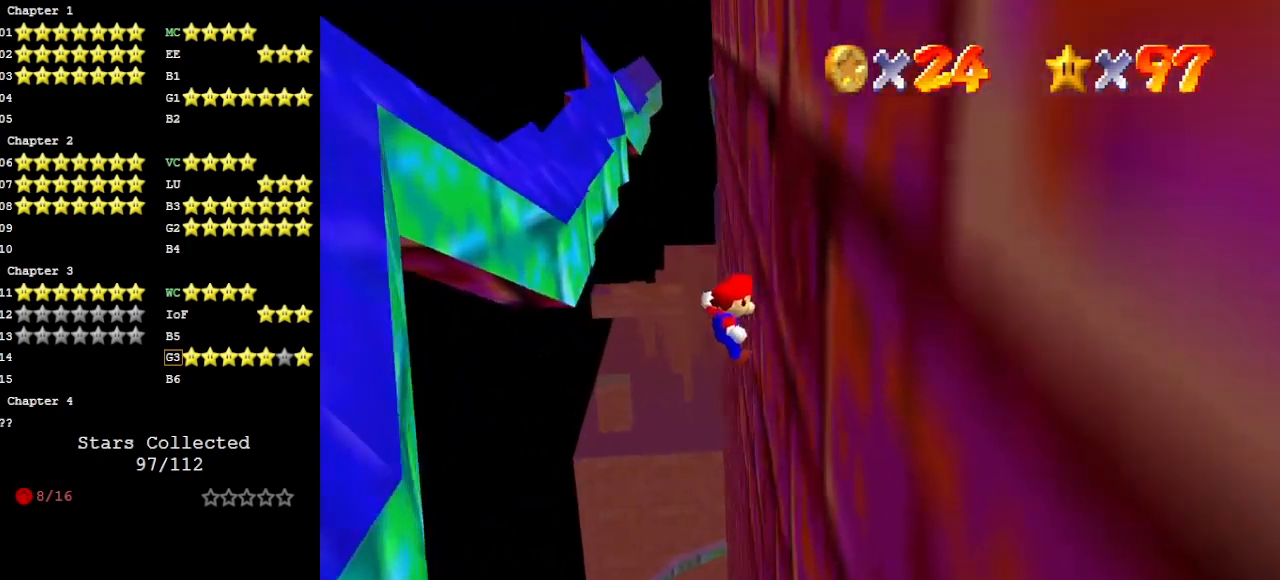
{"buttons": [], "left_stick": "up", "events": [[133, "A", "down"], [367, "A", "up"]]}
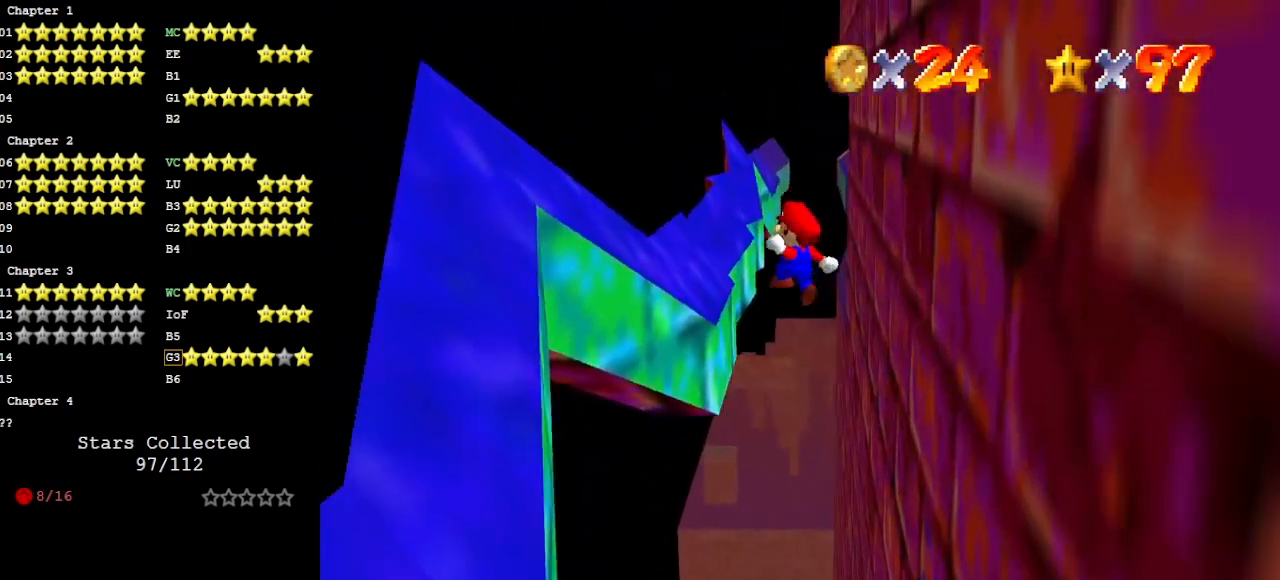
{"buttons": [], "left_stick": "up-left", "events": [[333, "left_stick", "up-left"]]}
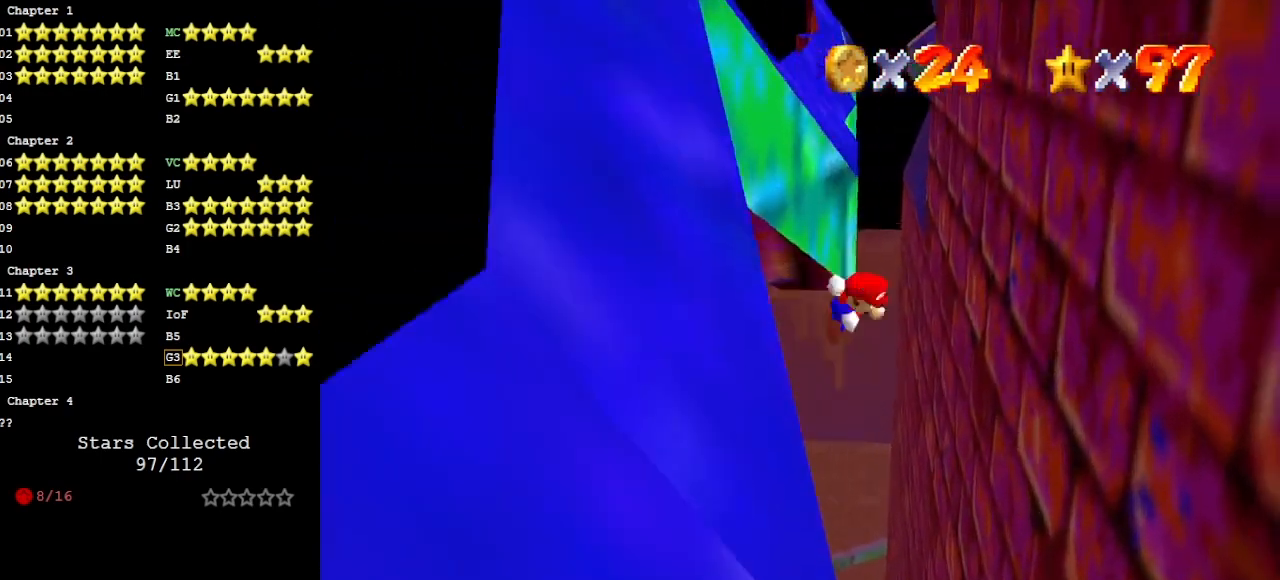
{"buttons": [], "left_stick": "up-right", "events": [[33, "A", "down"], [133, "A", "up"], [200, "left_stick", "up"], [500, "left_stick", "up-right"]]}
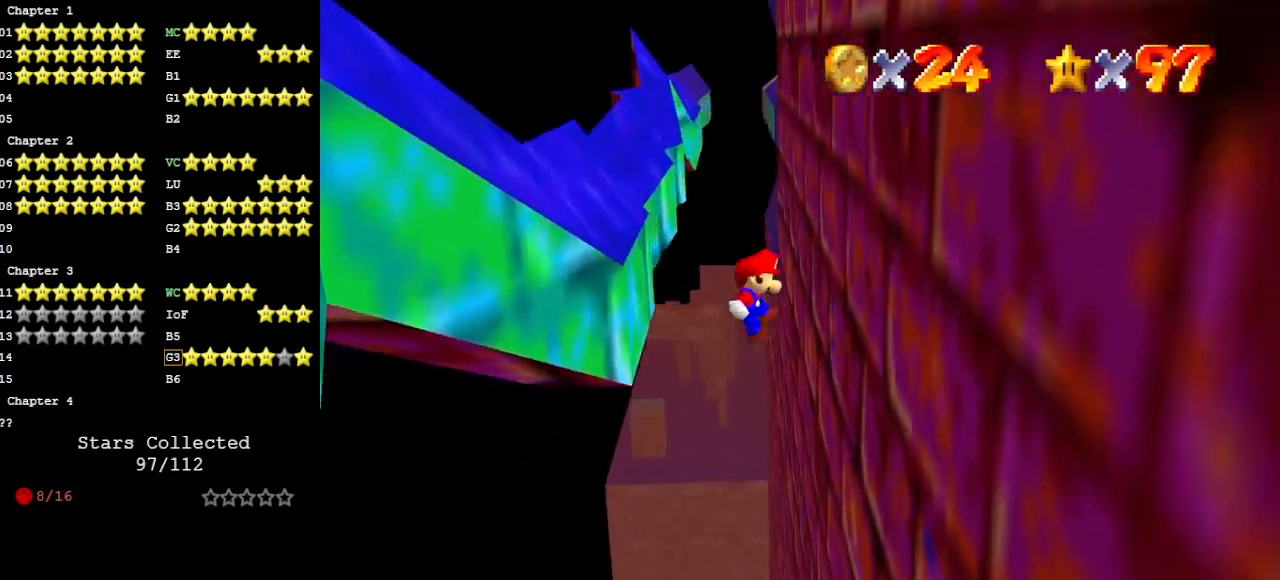
{"buttons": ["A"], "left_stick": "up", "events": [[367, "left_stick", "up"], [400, "A", "down"]]}
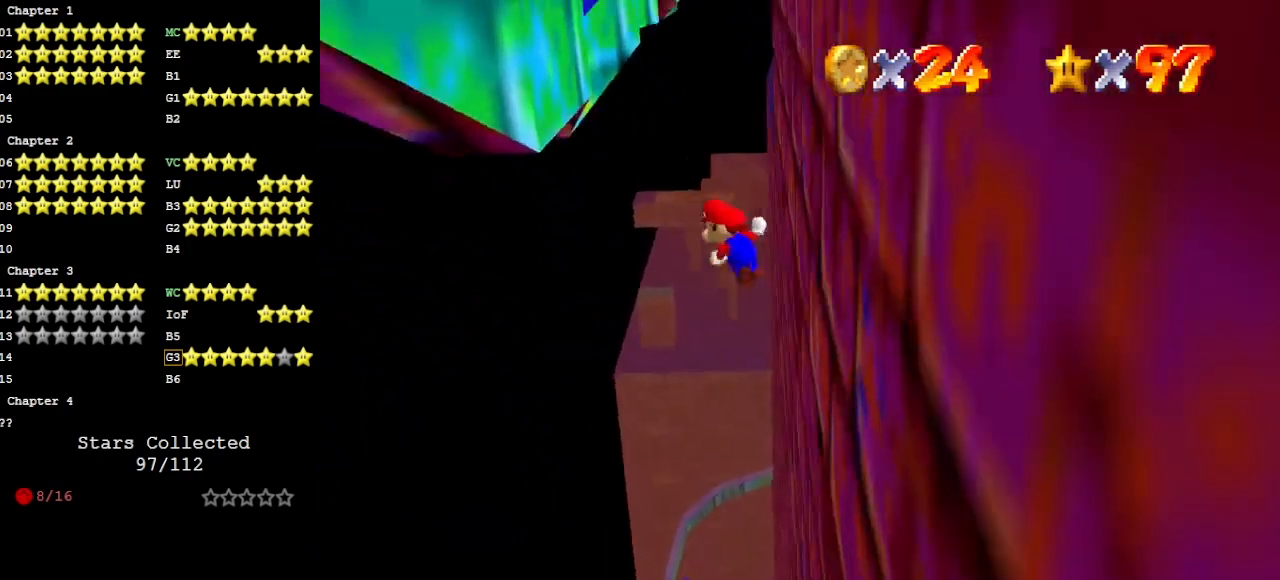
{"buttons": [], "left_stick": "up", "events": [[133, "A", "up"], [467, "A", "down"], [500, "A", "up"]]}
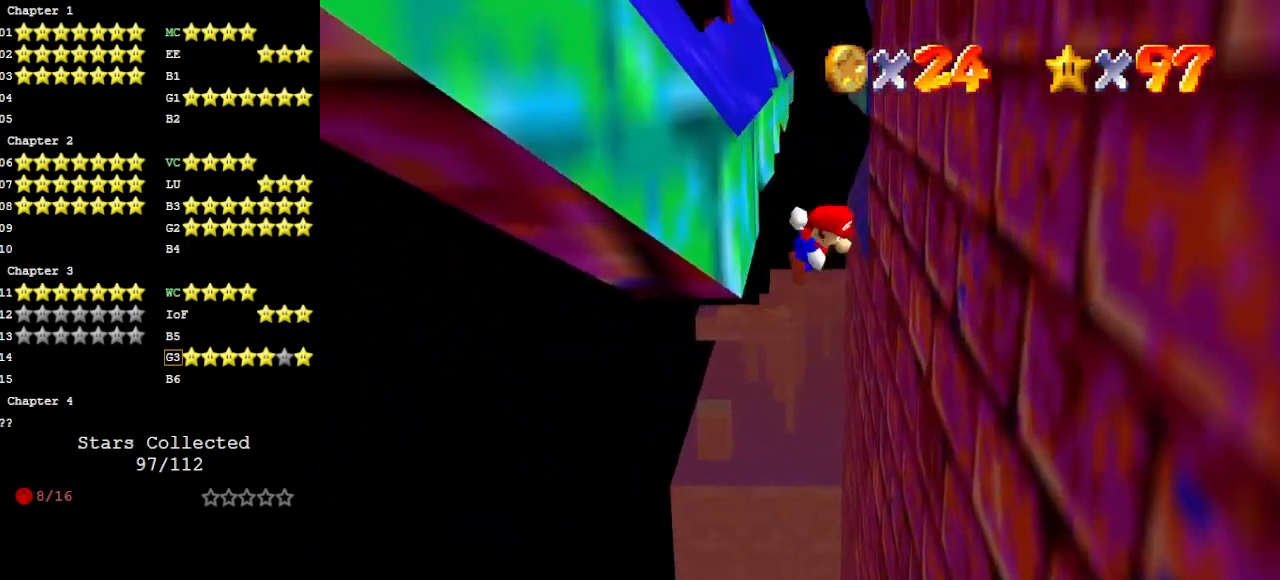
{"buttons": [], "left_stick": "up-right", "events": [[100, "left_stick", "center"], [167, "left_stick", "up-right"]]}
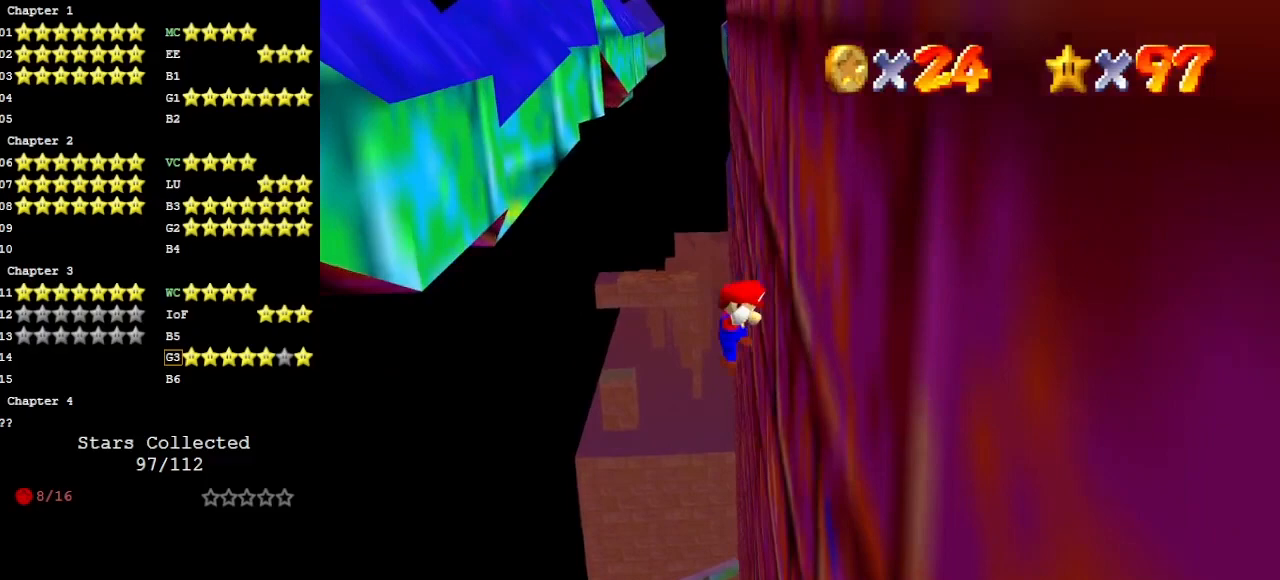
{"buttons": [], "left_stick": "up-left", "events": [[33, "A", "down"], [33, "left_stick", "up"], [100, "A", "up"], [167, "left_stick", "up-left"]]}
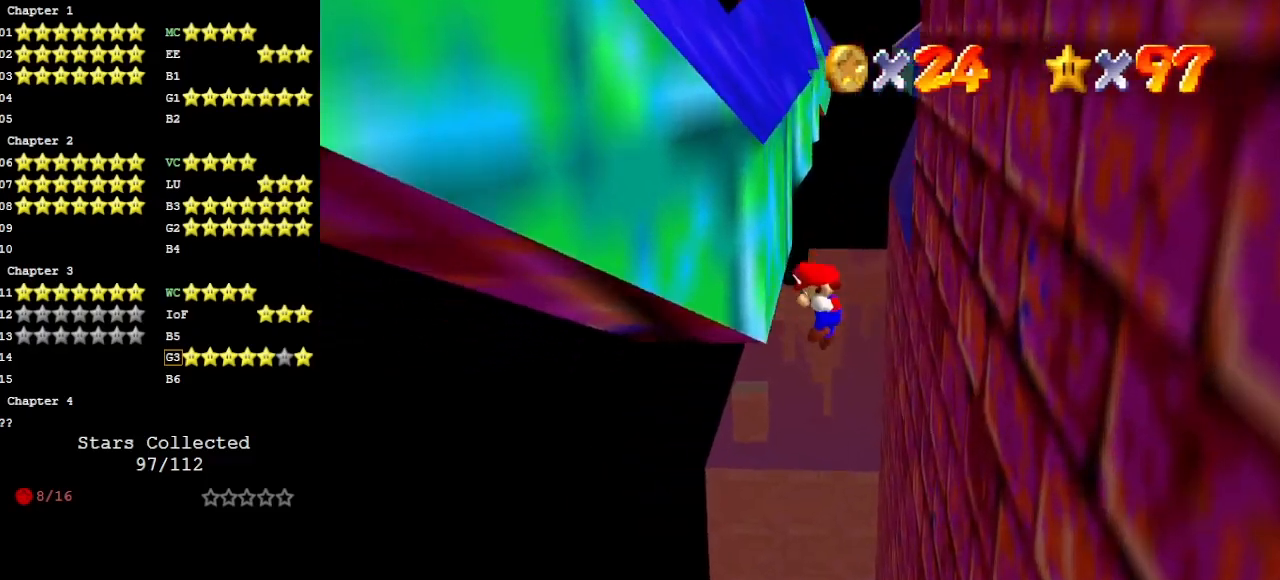
{"buttons": [], "left_stick": "up-right", "events": [[67, "A", "down"], [100, "A", "up"], [100, "left_stick", "up"], [200, "left_stick", "up-right"]]}
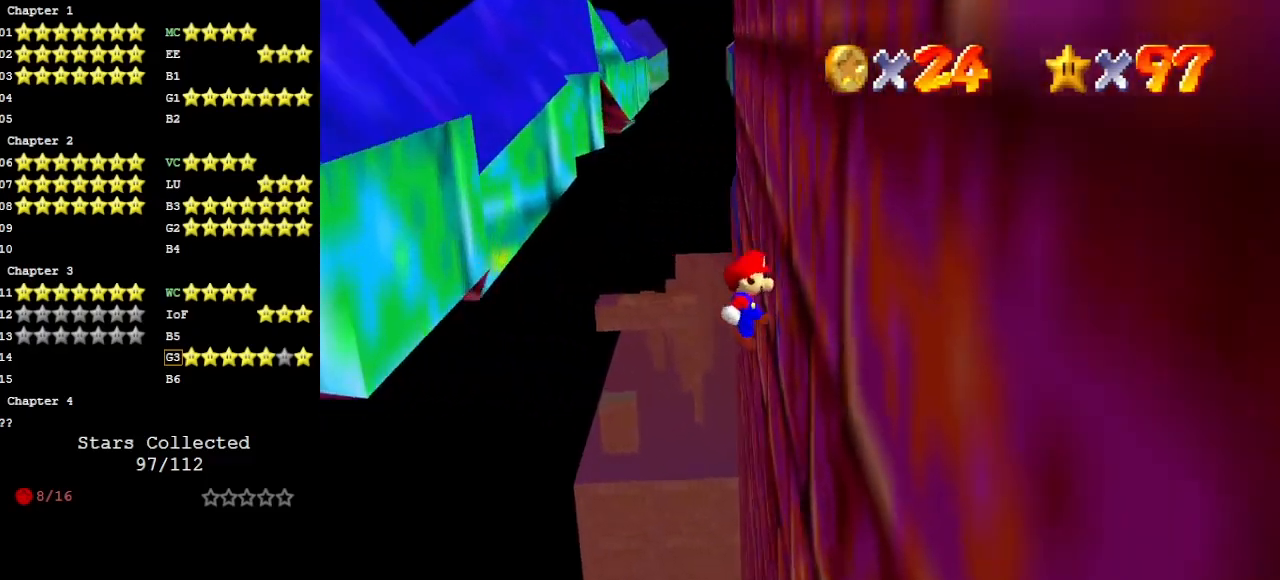
{"buttons": [], "left_stick": "up-left", "events": [[133, "A", "down"], [200, "left_stick", "up-left"], [267, "A", "up"]]}
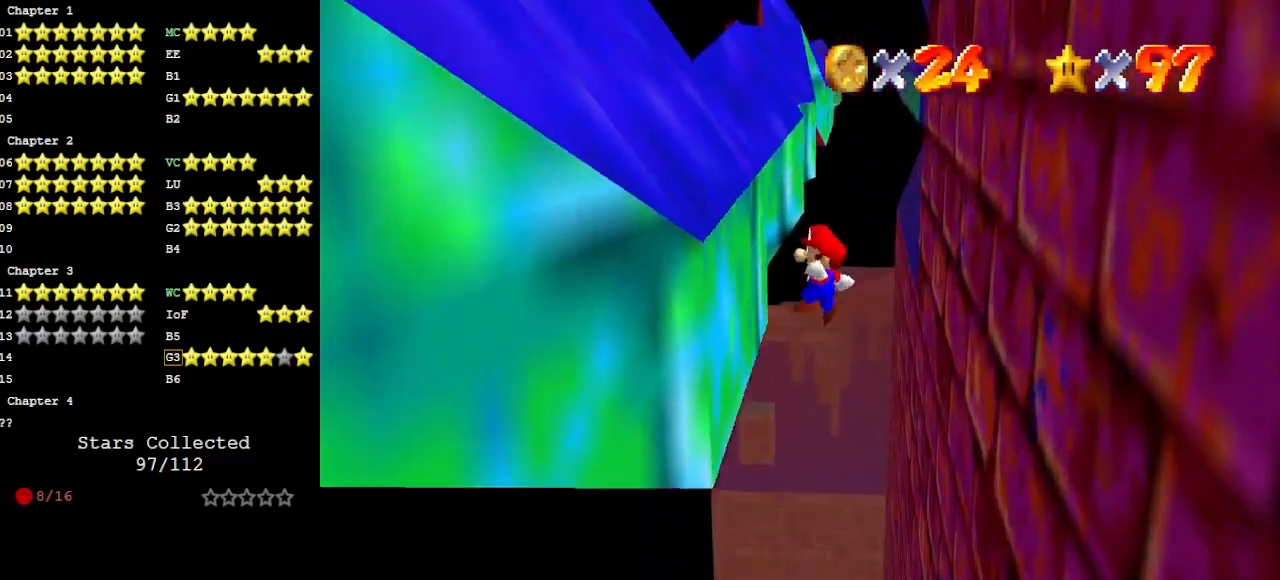
{"buttons": ["A"], "left_stick": "up-left", "events": [[233, "A", "down"]]}
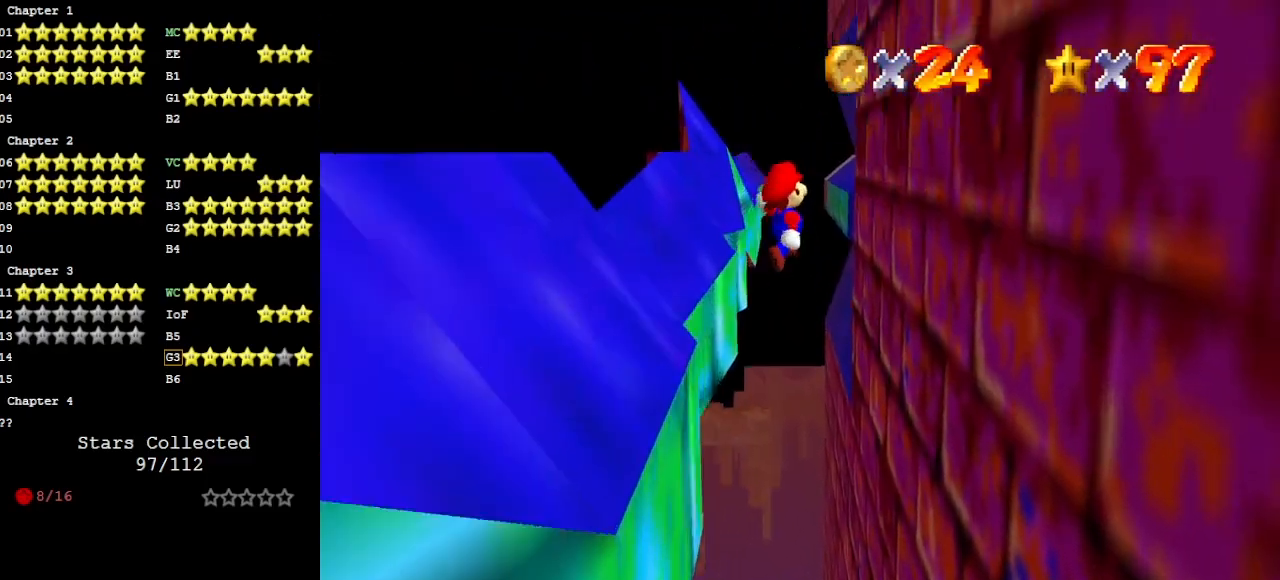
{"buttons": [], "left_stick": "up-right", "events": [[67, "left_stick", "up"], [300, "A", "up"], [300, "left_stick", "up-right"]]}
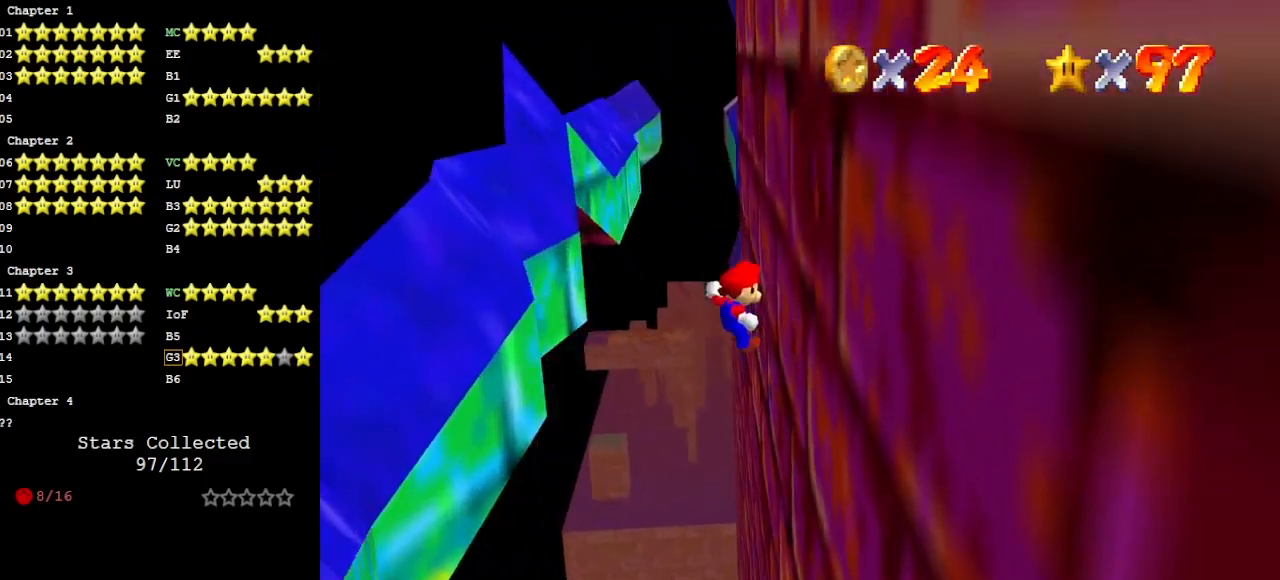
{"buttons": [], "left_stick": "up-left", "events": [[167, "A", "down"], [233, "left_stick", "up"], [300, "A", "up"], [500, "left_stick", "up-left"]]}
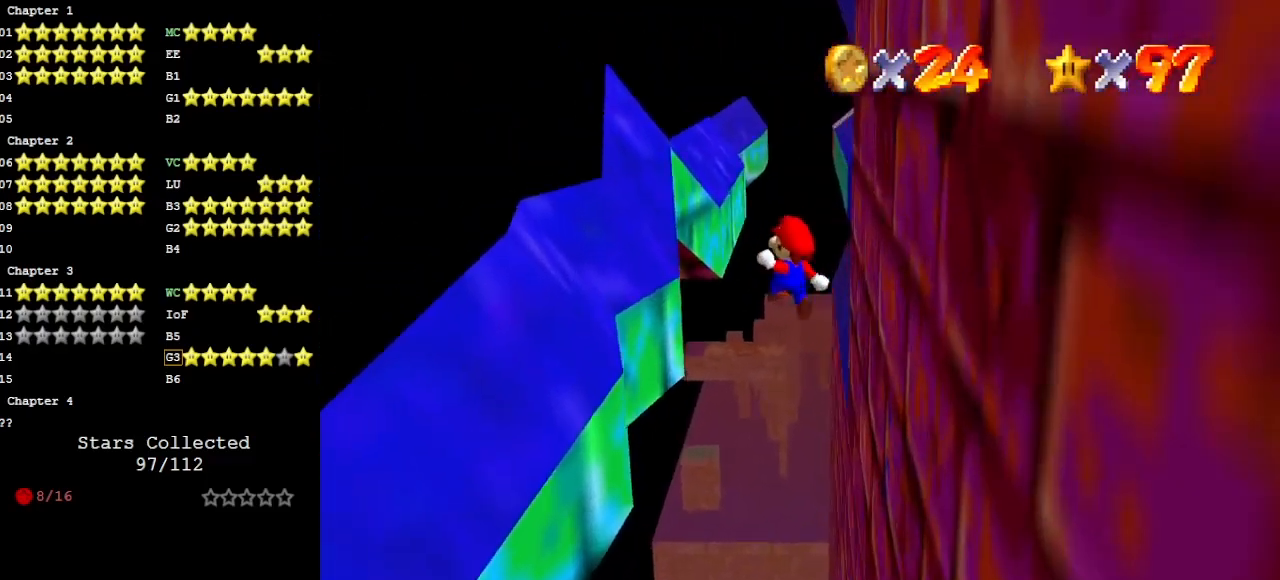
{"buttons": ["A"], "left_stick": "up", "events": [[400, "left_stick", "up"], [467, "A", "down"]]}
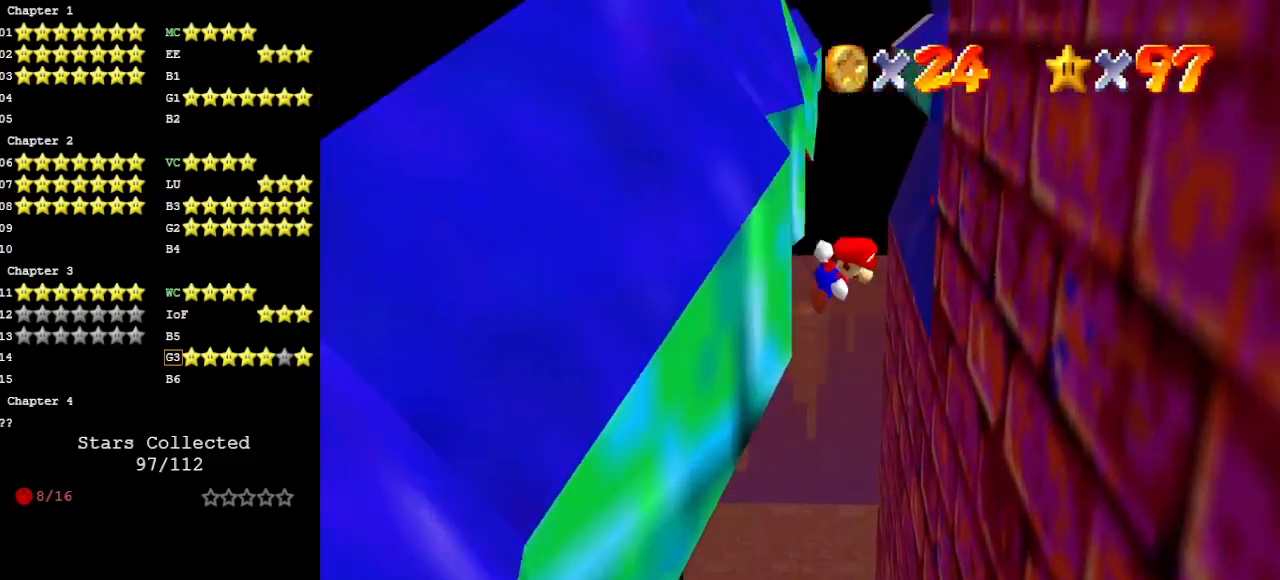
{"buttons": [], "left_stick": "up-right", "events": [[100, "A", "up"], [167, "left_stick", "up-right"]]}
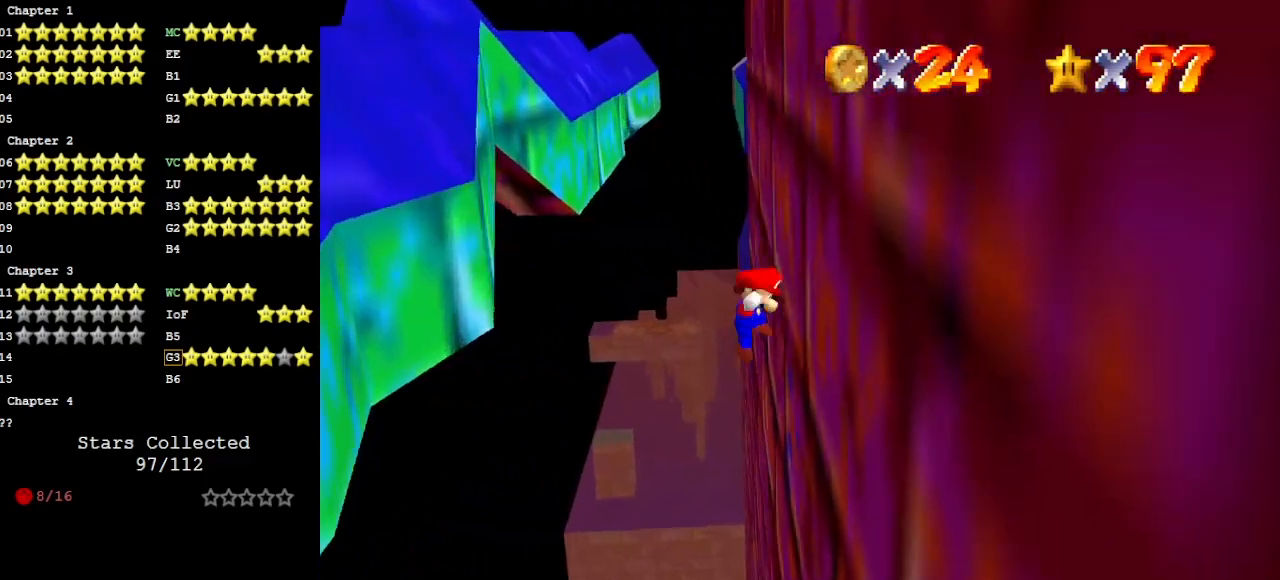
{"buttons": [], "left_stick": "up-left", "events": [[100, "A", "down"], [133, "left_stick", "up-left"], [167, "A", "up"]]}
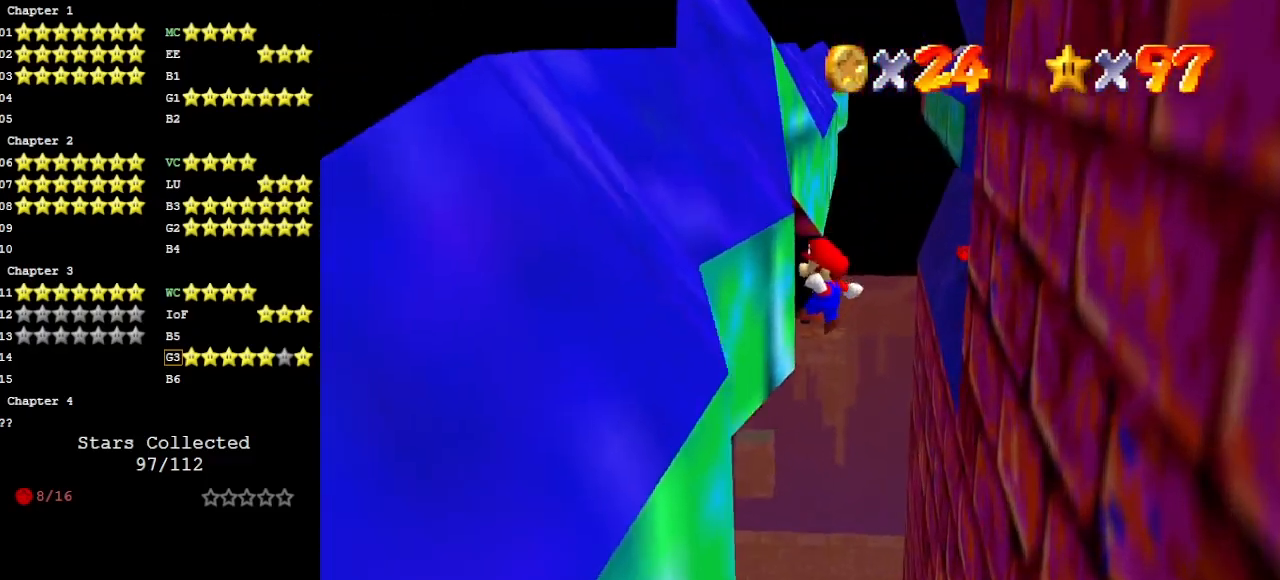
{"buttons": [], "left_stick": "up", "events": [[133, "A", "down"], [167, "left_stick", "up"], [333, "A", "up"]]}
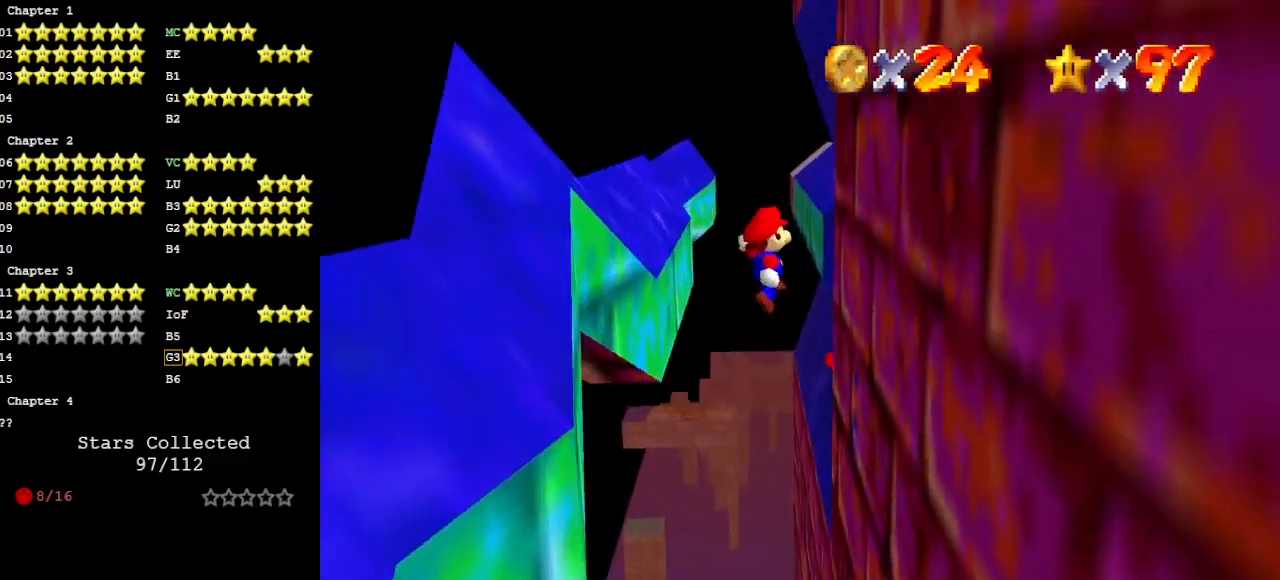
{"buttons": [], "left_stick": "up", "events": [[67, "left_stick", "up-right"], [367, "A", "down"], [467, "A", "up"], [467, "left_stick", "up"]]}
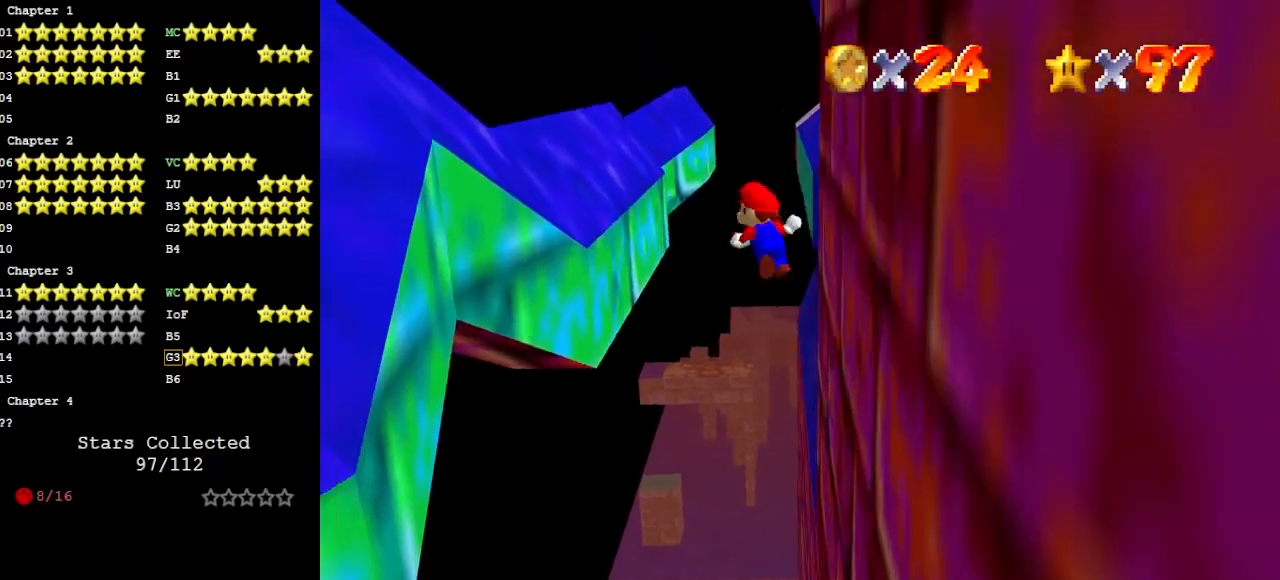
{"buttons": [], "left_stick": "up-left", "events": [[400, "left_stick", "up-left"]]}
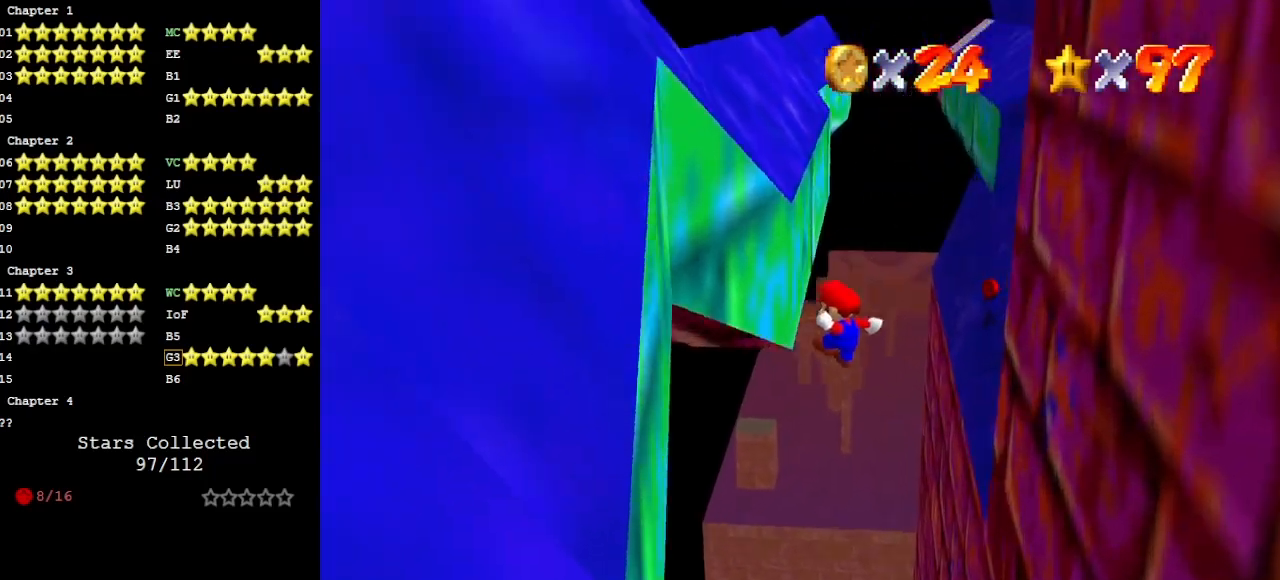
{"buttons": [], "left_stick": "up", "events": [[100, "A", "down"], [233, "left_stick", "up"], [300, "A", "up"]]}
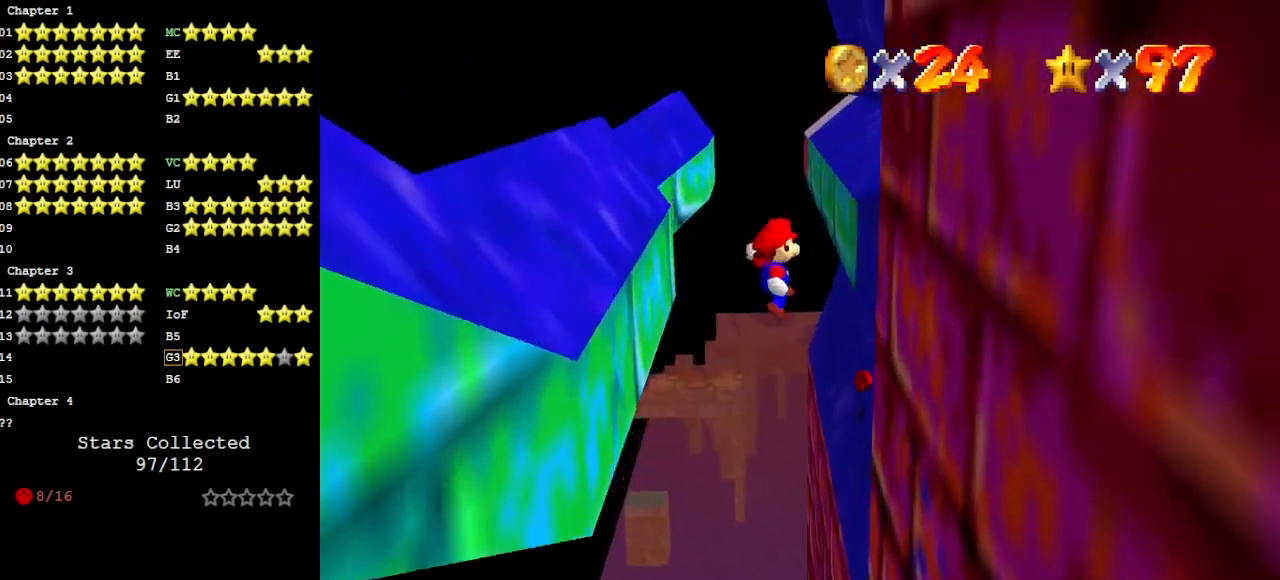
{"buttons": [], "left_stick": "up", "events": [[33, "left_stick", "up-right"], [333, "A", "down"], [333, "left_stick", "up"], [467, "A", "up"]]}
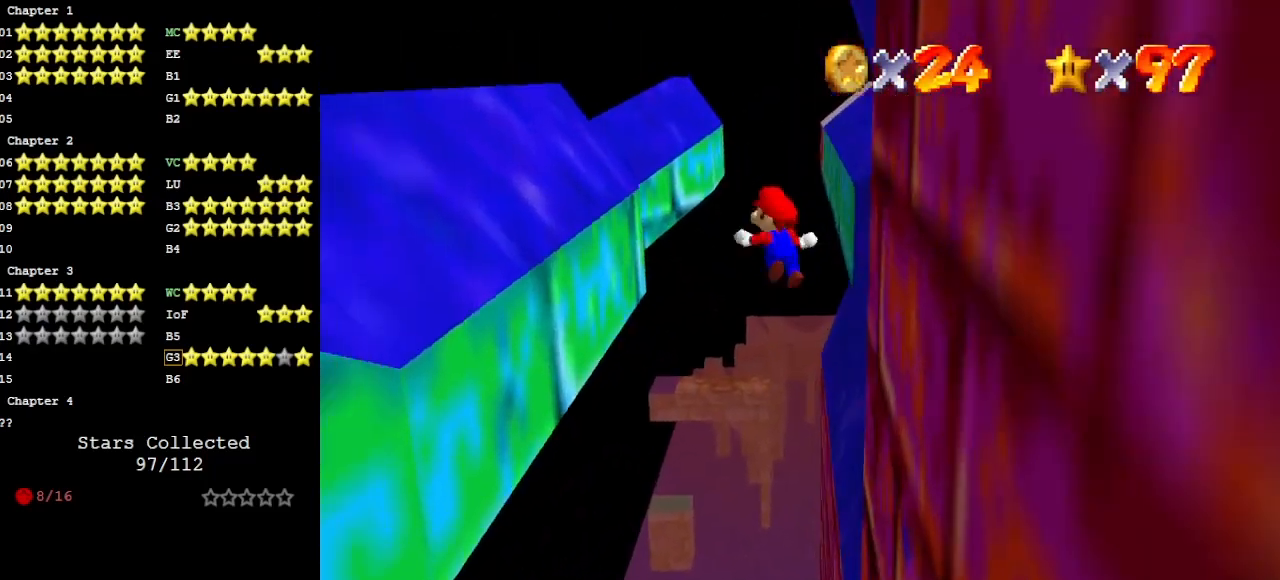
{"buttons": ["A"], "left_stick": "up-left", "events": [[167, "left_stick", "up-left"], [467, "A", "down"]]}
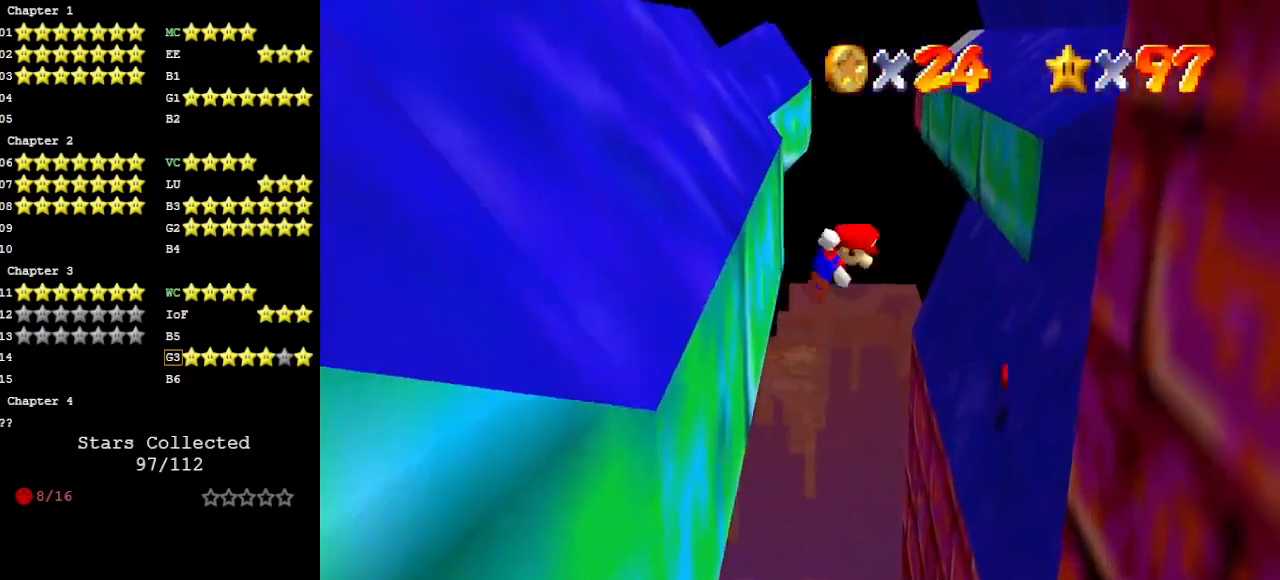
{"buttons": [], "left_stick": "up", "events": [[33, "left_stick", "up"], [167, "A", "up"]]}
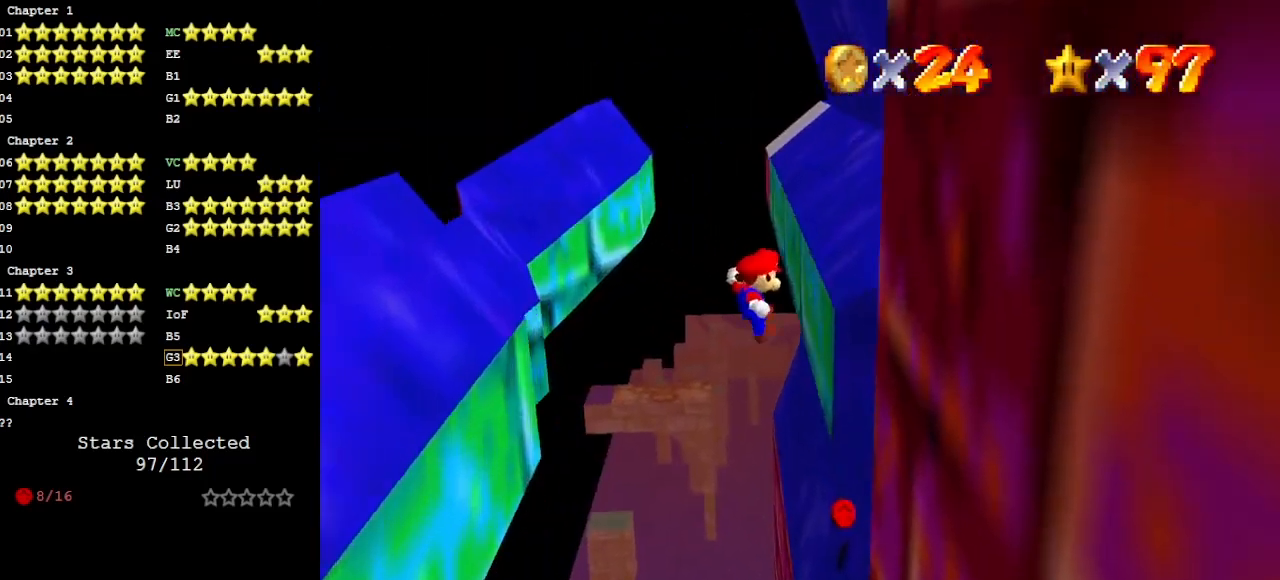
{"buttons": [], "left_stick": "up-left", "events": [[200, "A", "down"], [267, "left_stick", "up-left"], [300, "A", "up"]]}
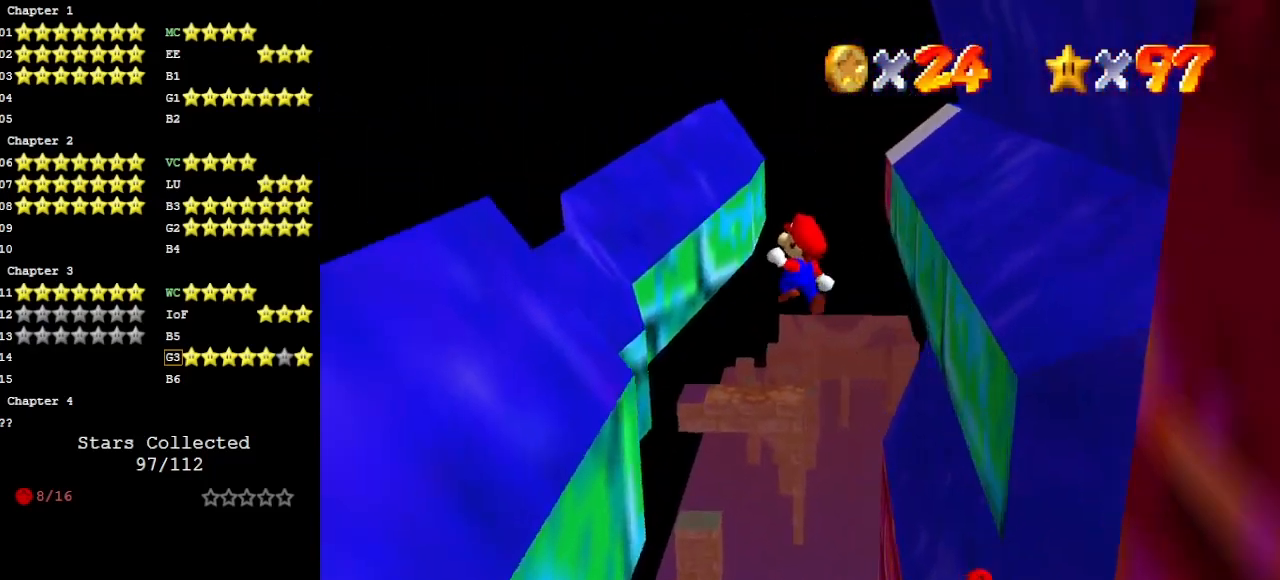
{"buttons": ["A"], "left_stick": "up", "events": [[367, "left_stick", "up"], [500, "A", "down"]]}
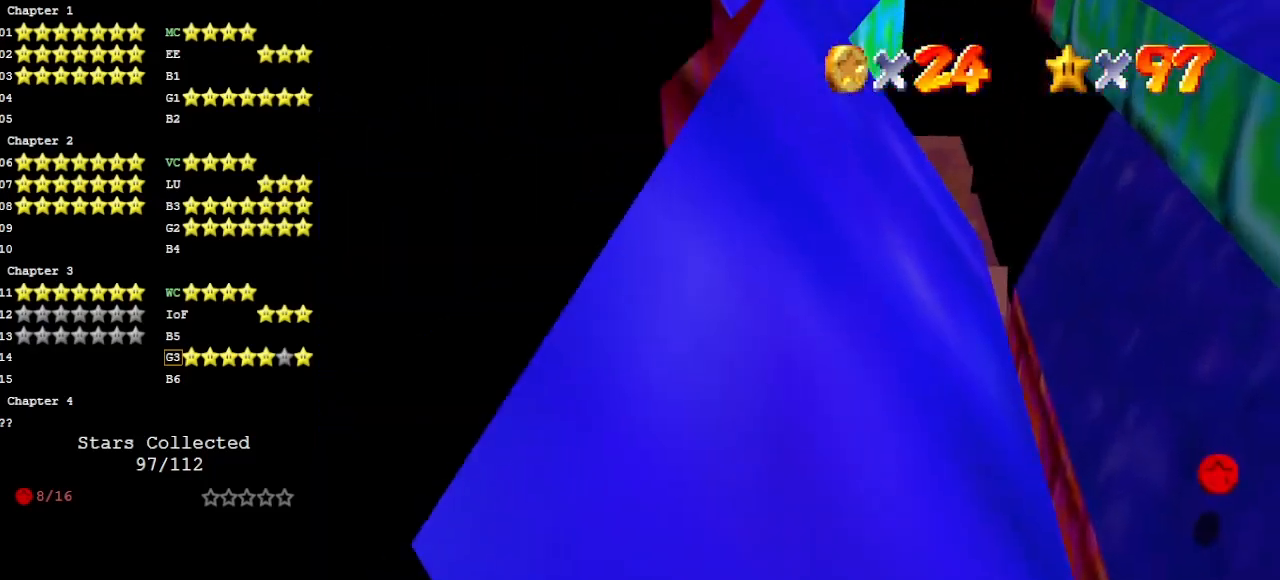
{"buttons": [], "left_stick": "up-right", "events": [[33, "left_stick", "up-right"], [300, "A", "up"], [333, "left_stick", "up"], [433, "left_stick", "up-right"]]}